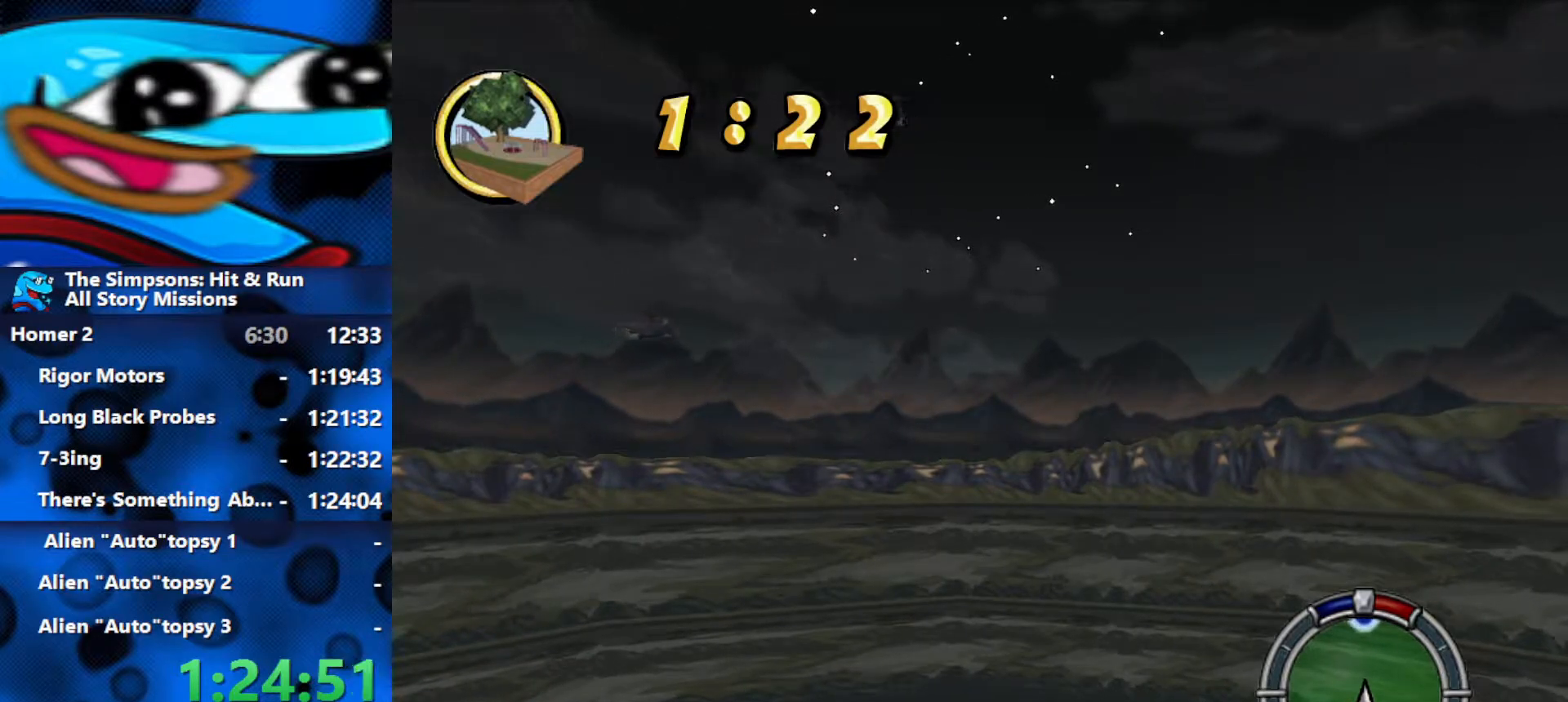
Gameplay with a controller (Xbox layout); each line is a JSON object with the inputs held at the frame after it. "events" lists button and stick changes between this image and that frame as [ms after this image, input, new state], when the widget could be followed in between.
{"buttons": ["R2"], "left_stick": "center", "right_stick": "center", "events": []}
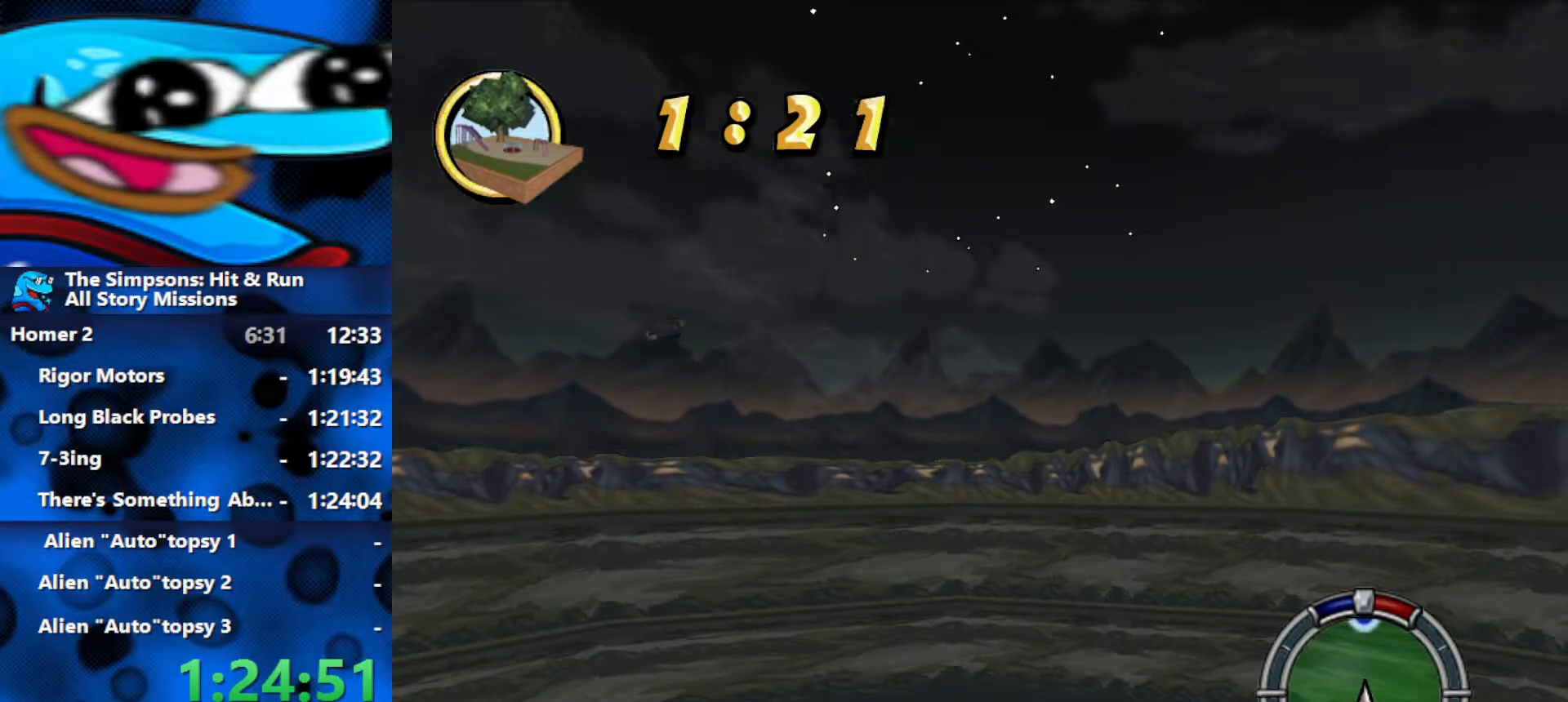
{"buttons": ["R2"], "left_stick": "center", "right_stick": "center", "events": []}
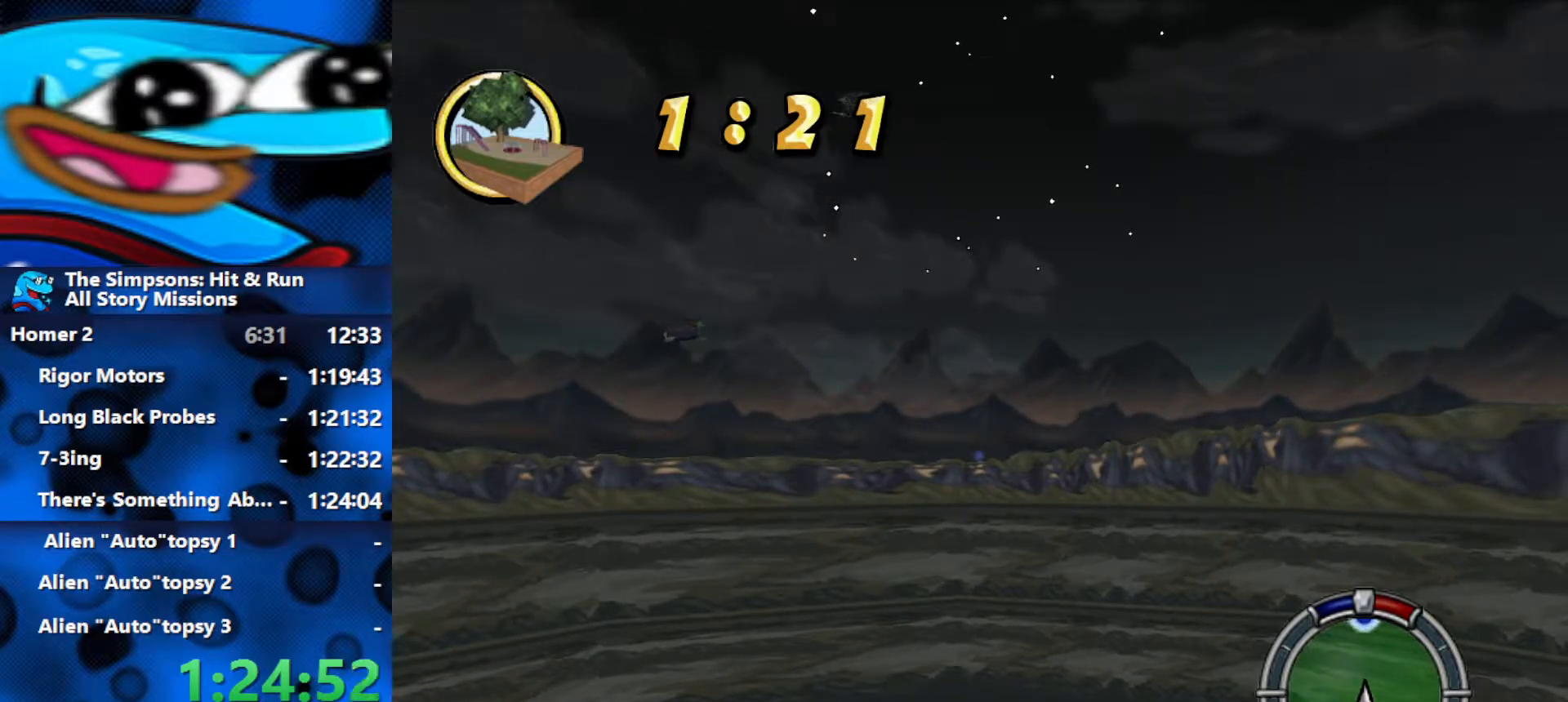
{"buttons": ["R2"], "left_stick": "center", "right_stick": "center", "events": []}
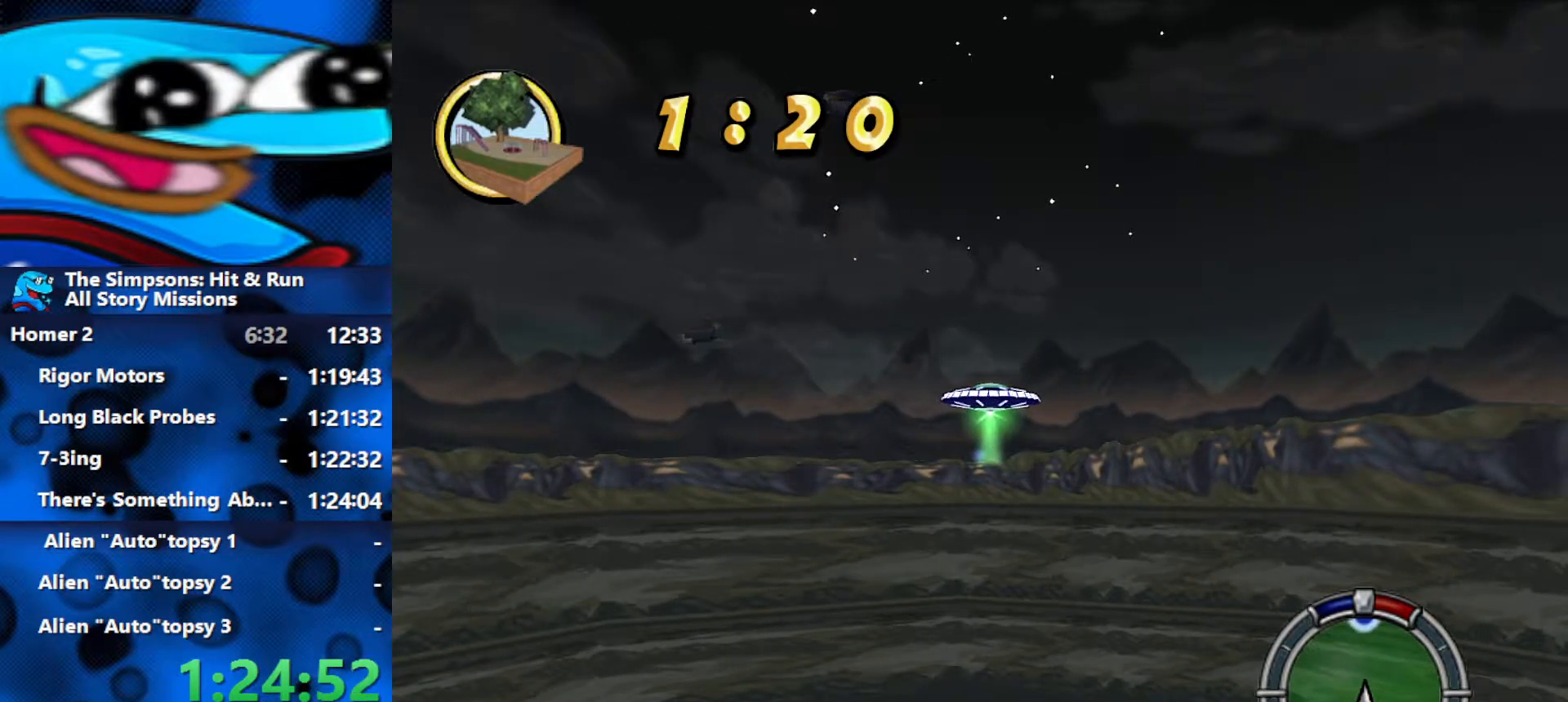
{"buttons": [], "left_stick": "center", "right_stick": "center", "events": [[150, "R2", "up"], [150, "left_stick", "right"], [333, "left_stick", "center"]]}
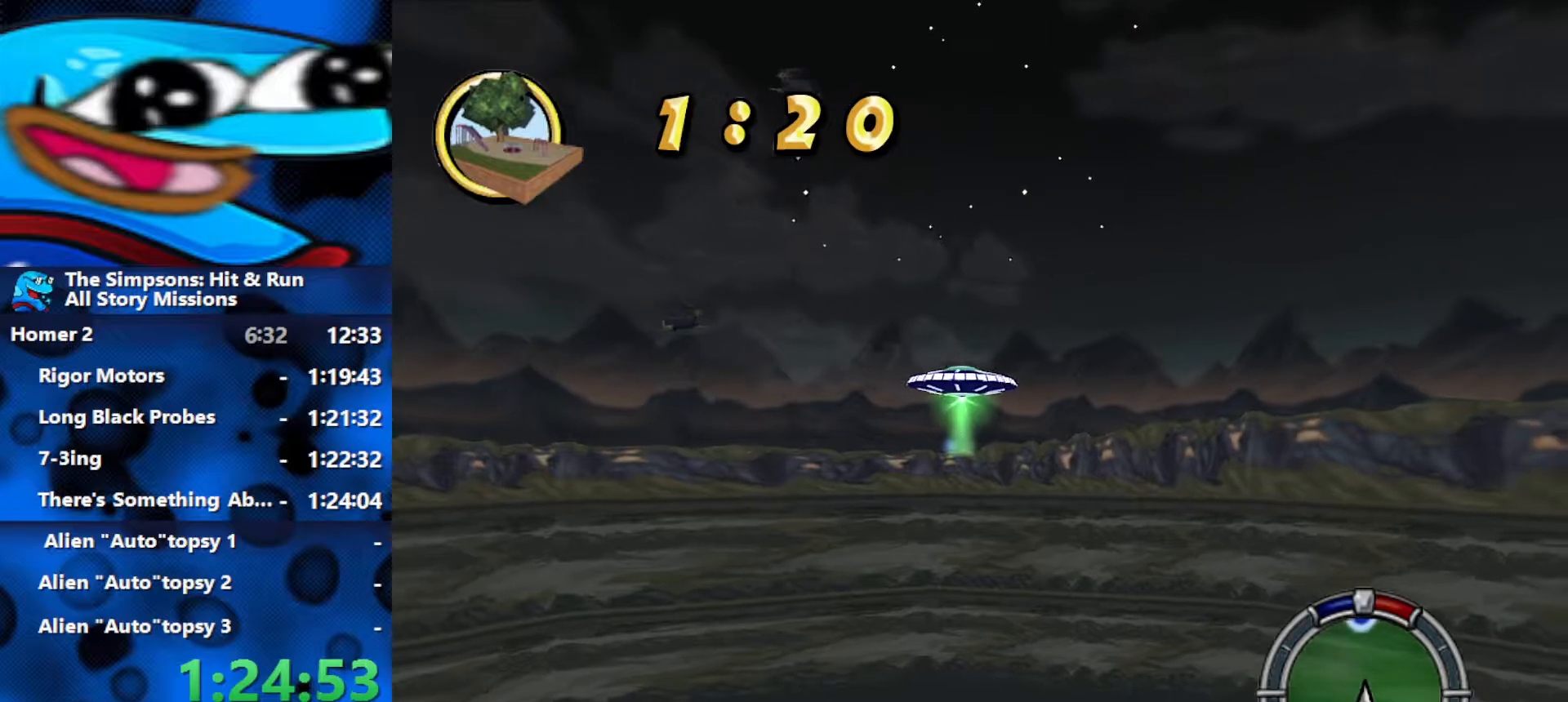
{"buttons": [], "left_stick": "center", "right_stick": "center", "events": []}
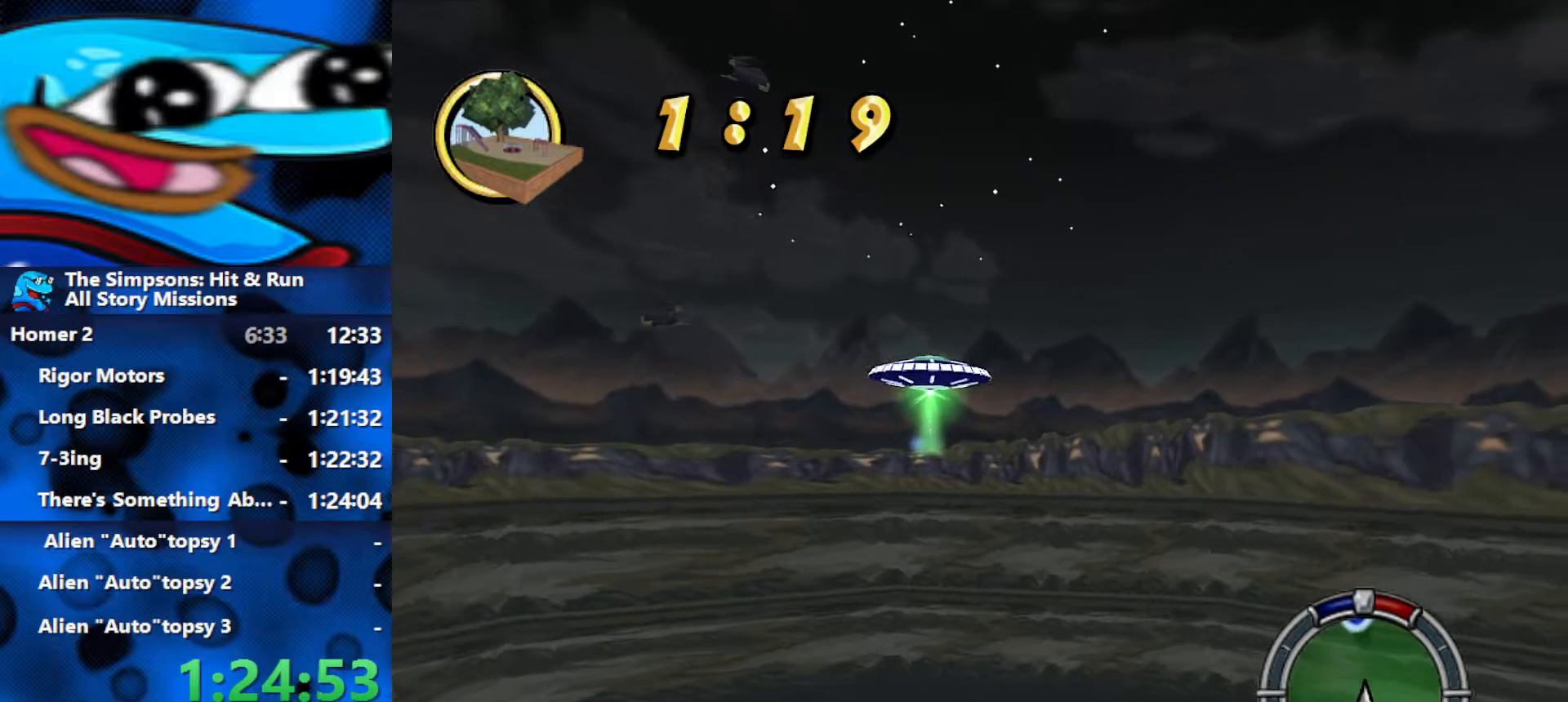
{"buttons": [], "left_stick": "center", "right_stick": "center", "events": [[17, "R2", "down"], [350, "R2", "up"]]}
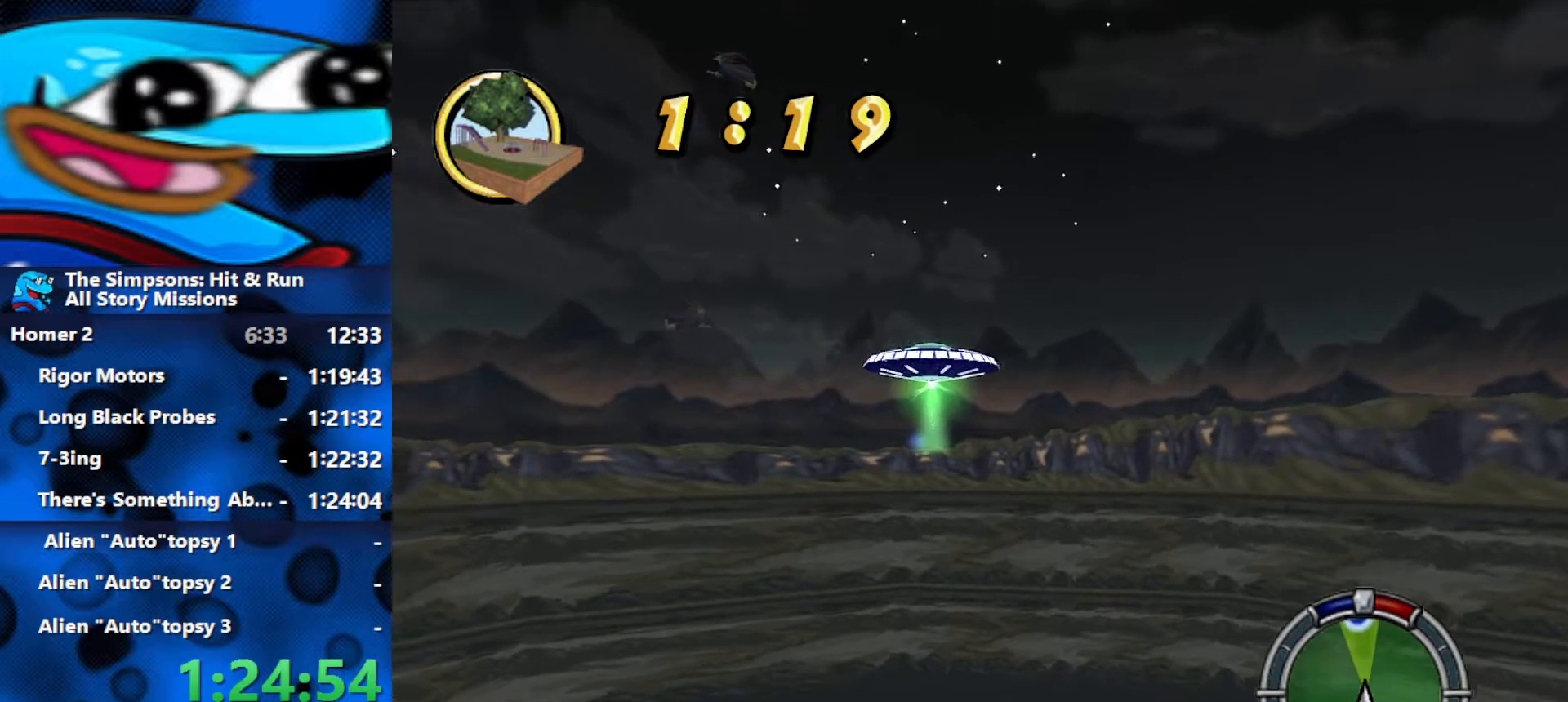
{"buttons": [], "left_stick": "center", "right_stick": "left", "events": [[50, "L1", "down"], [100, "L1", "up"], [200, "L1", "down"], [250, "L1", "up"], [400, "right_stick", "left"]]}
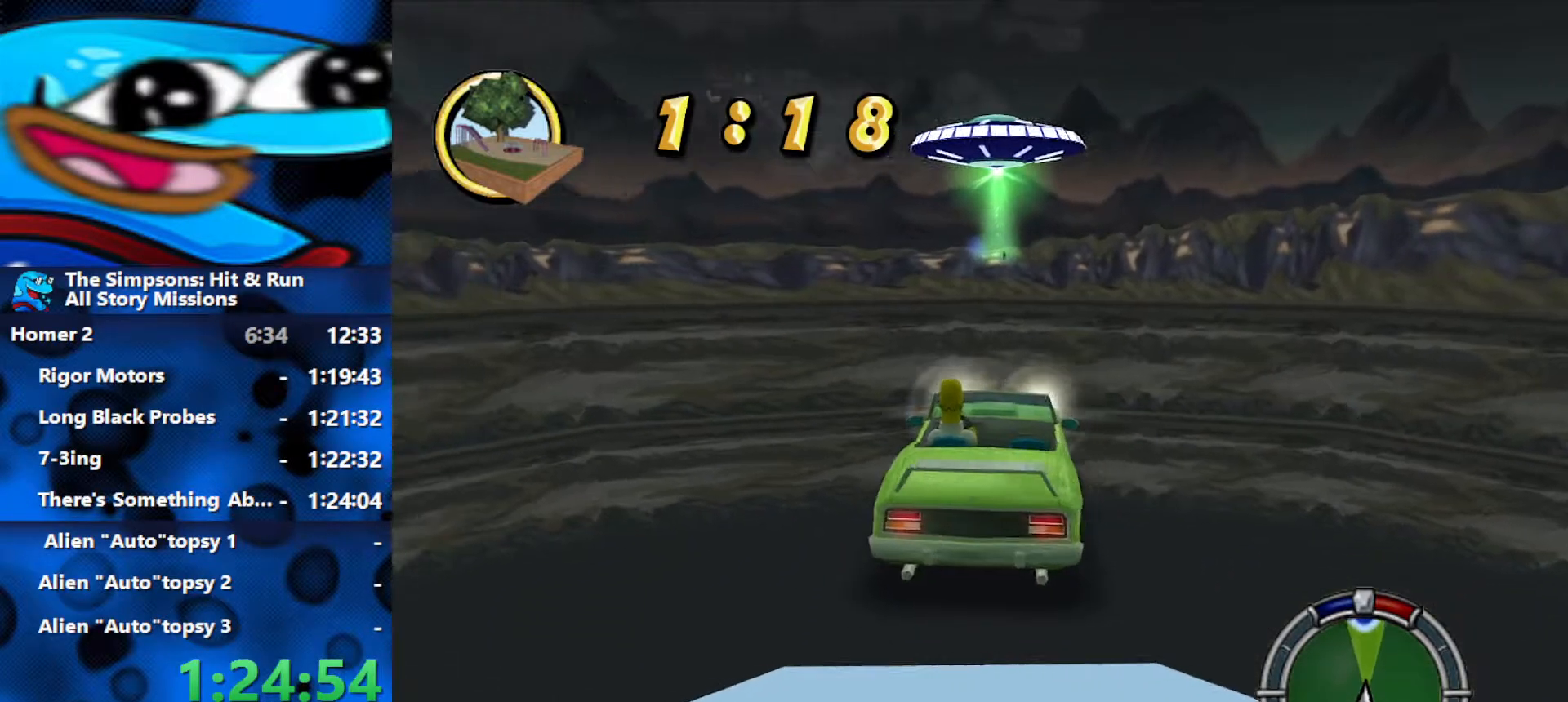
{"buttons": [], "left_stick": "center", "right_stick": "left", "events": []}
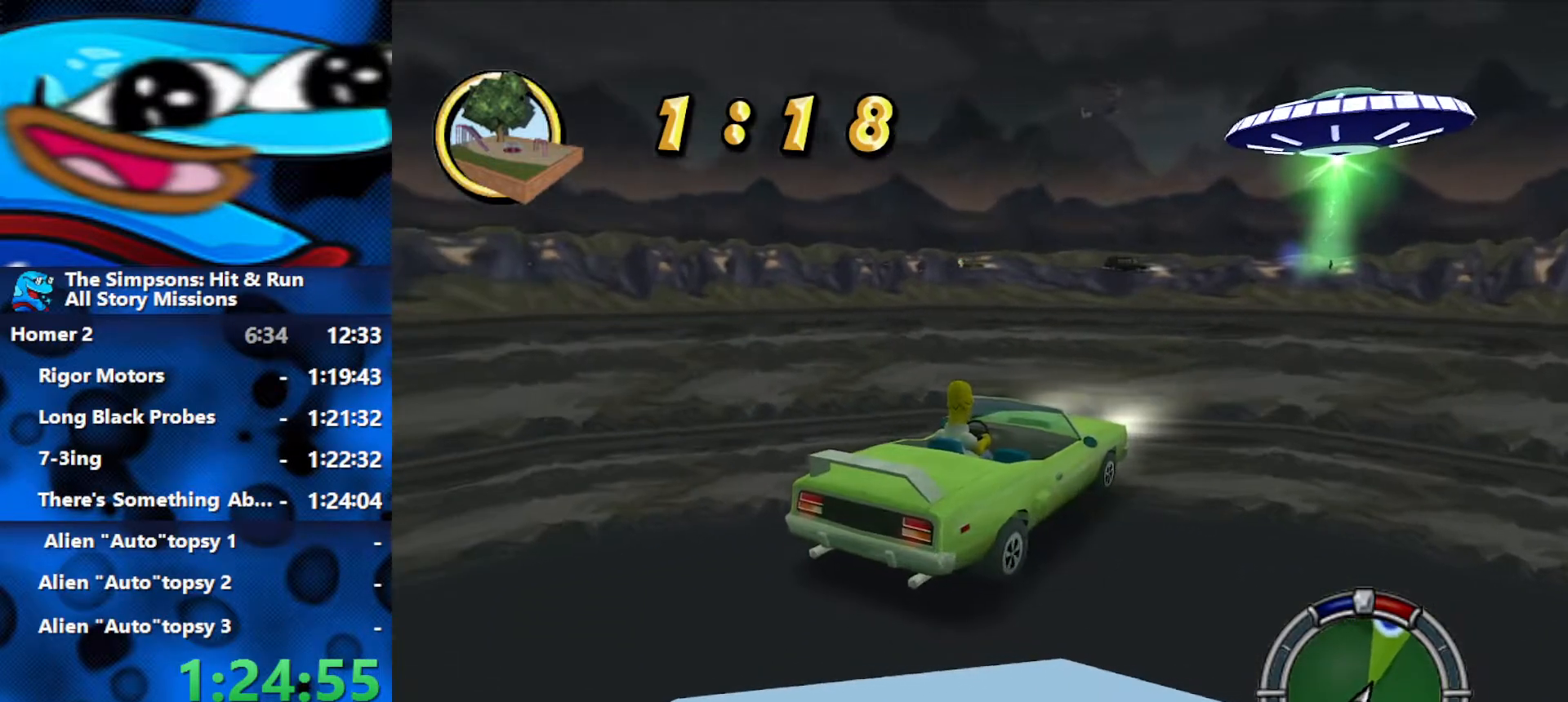
{"buttons": ["R2"], "left_stick": "center", "right_stick": "left", "events": [[33, "L2", "down"], [467, "R2", "down"], [483, "L2", "up"]]}
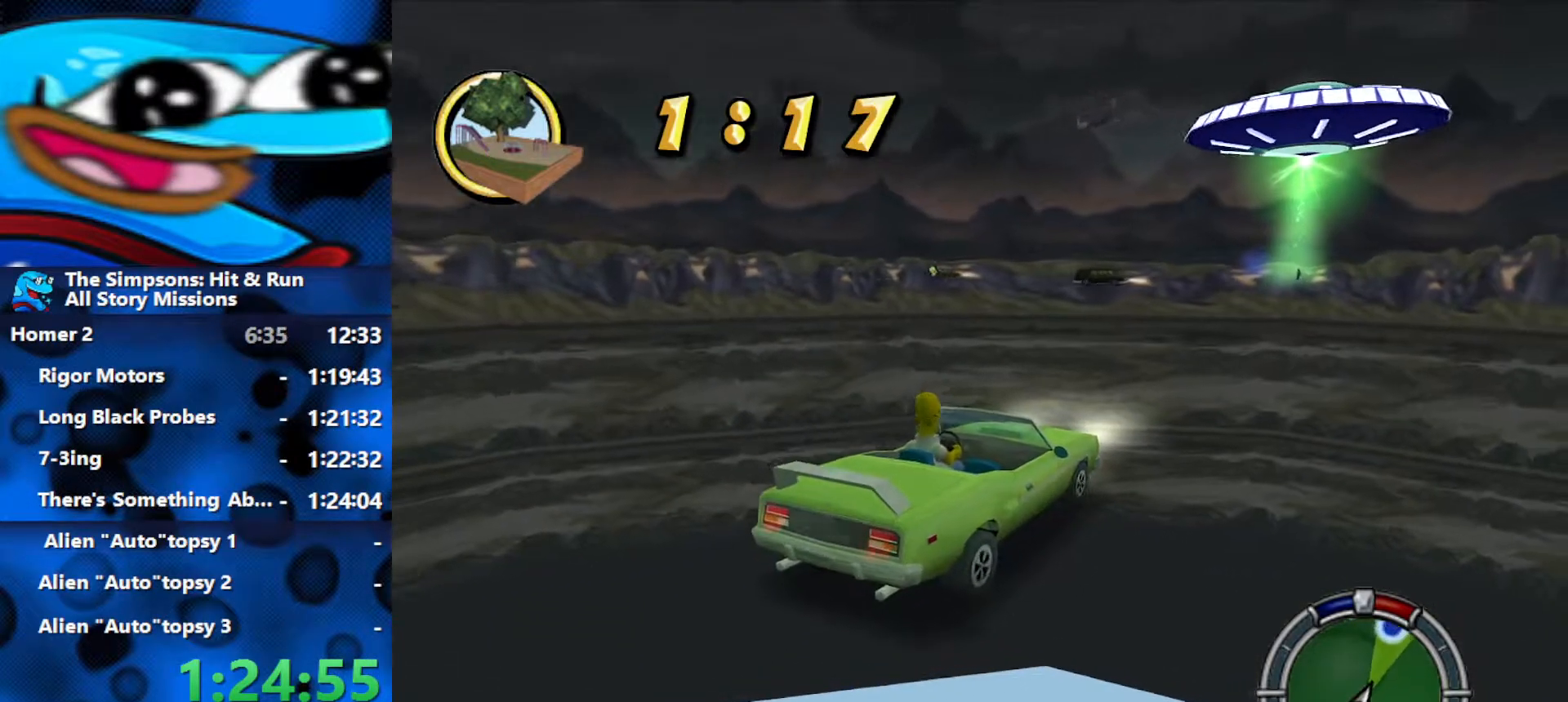
{"buttons": ["R2"], "left_stick": "left", "right_stick": "left", "events": [[417, "left_stick", "left"]]}
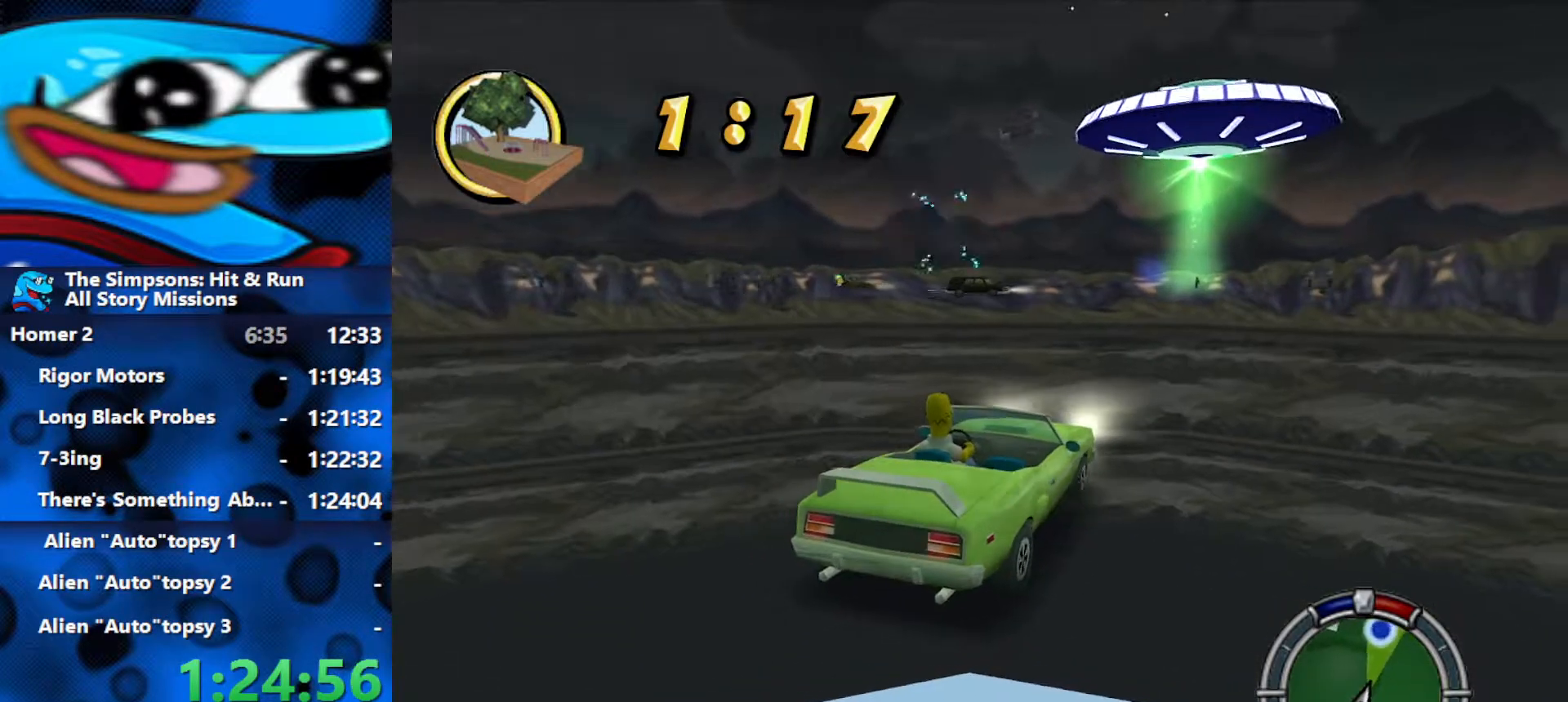
{"buttons": ["R2"], "left_stick": "center", "right_stick": "center", "events": [[150, "left_stick", "center"], [200, "left_stick", "left"], [250, "right_stick", "center"], [433, "left_stick", "center"]]}
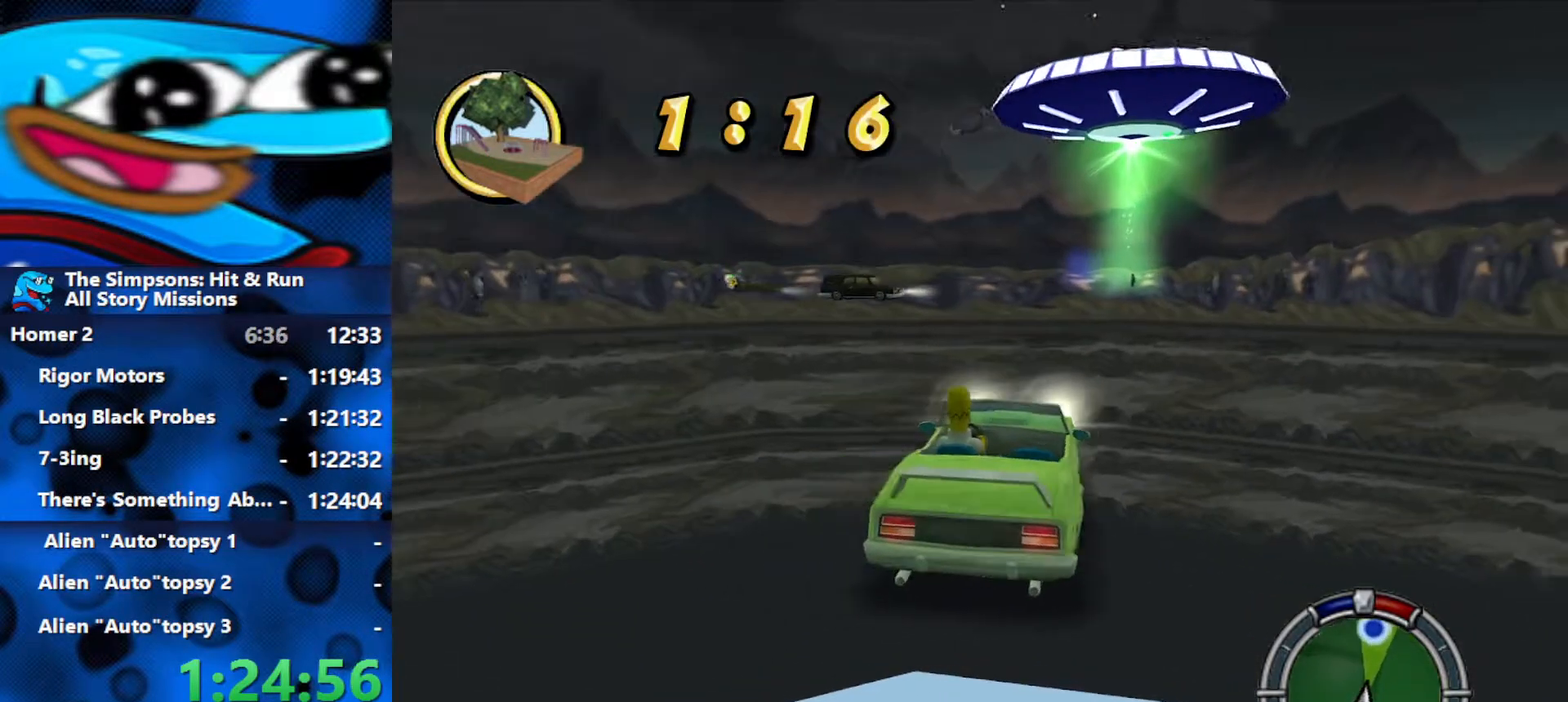
{"buttons": ["R1"], "left_stick": "right", "right_stick": "center", "events": [[33, "left_stick", "left"], [133, "R1", "down"], [150, "R2", "up"], [217, "L2", "down"], [333, "left_stick", "center"], [400, "left_stick", "right"], [433, "L2", "up"]]}
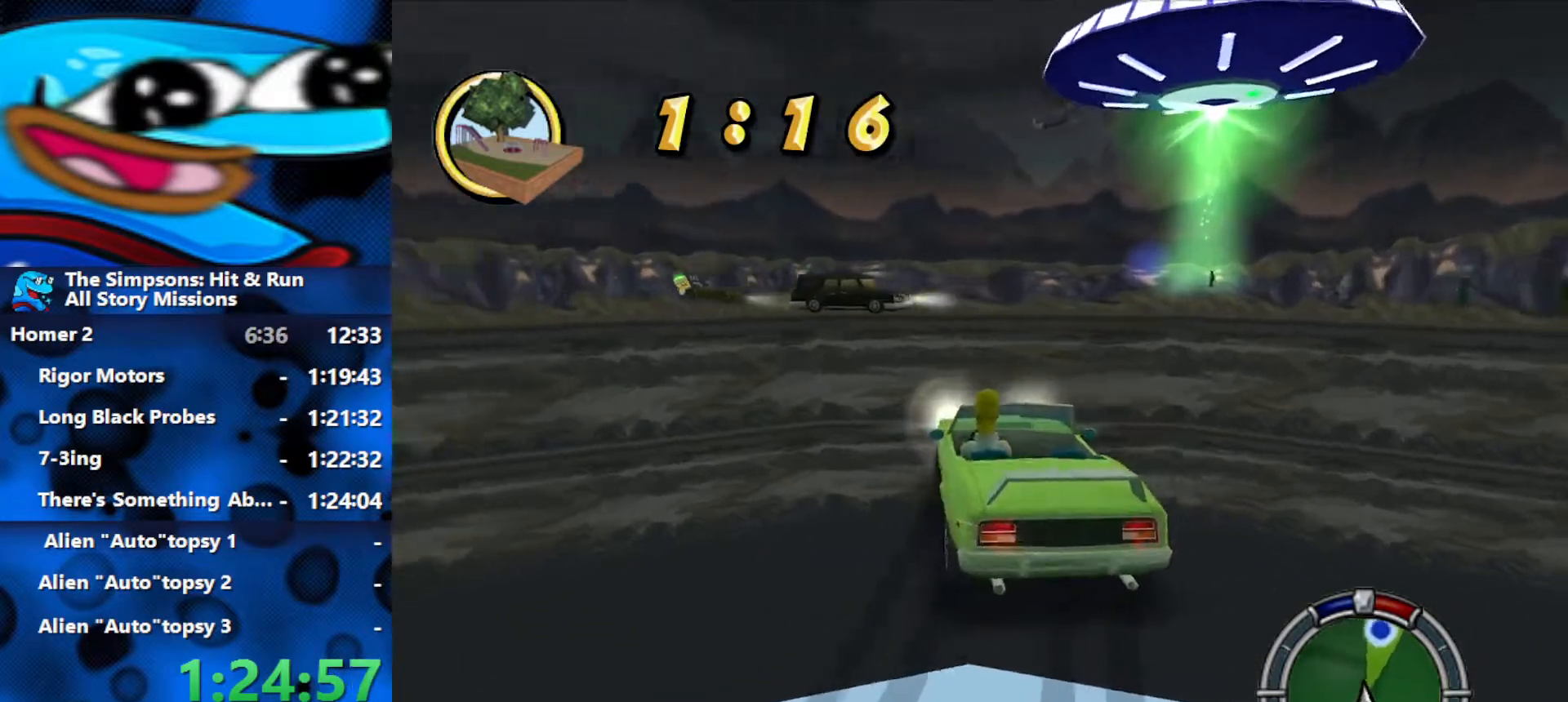
{"buttons": ["Y", "L2", "R1"], "left_stick": "left", "right_stick": "center", "events": [[300, "left_stick", "left"], [383, "L2", "down"], [383, "Y", "down"]]}
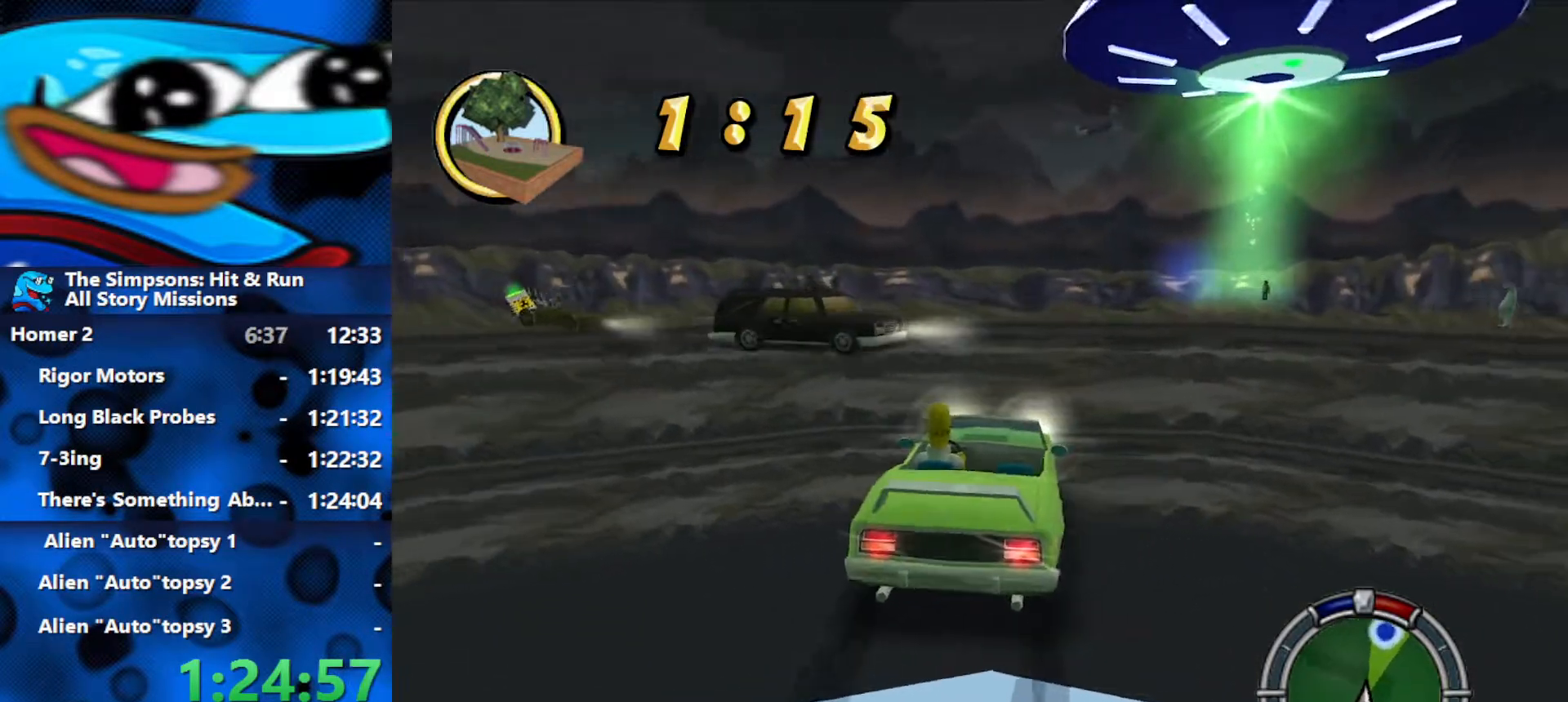
{"buttons": ["Y", "L2", "R1"], "left_stick": "down-left", "right_stick": "center", "events": [[17, "left_stick", "right"], [417, "left_stick", "down-left"]]}
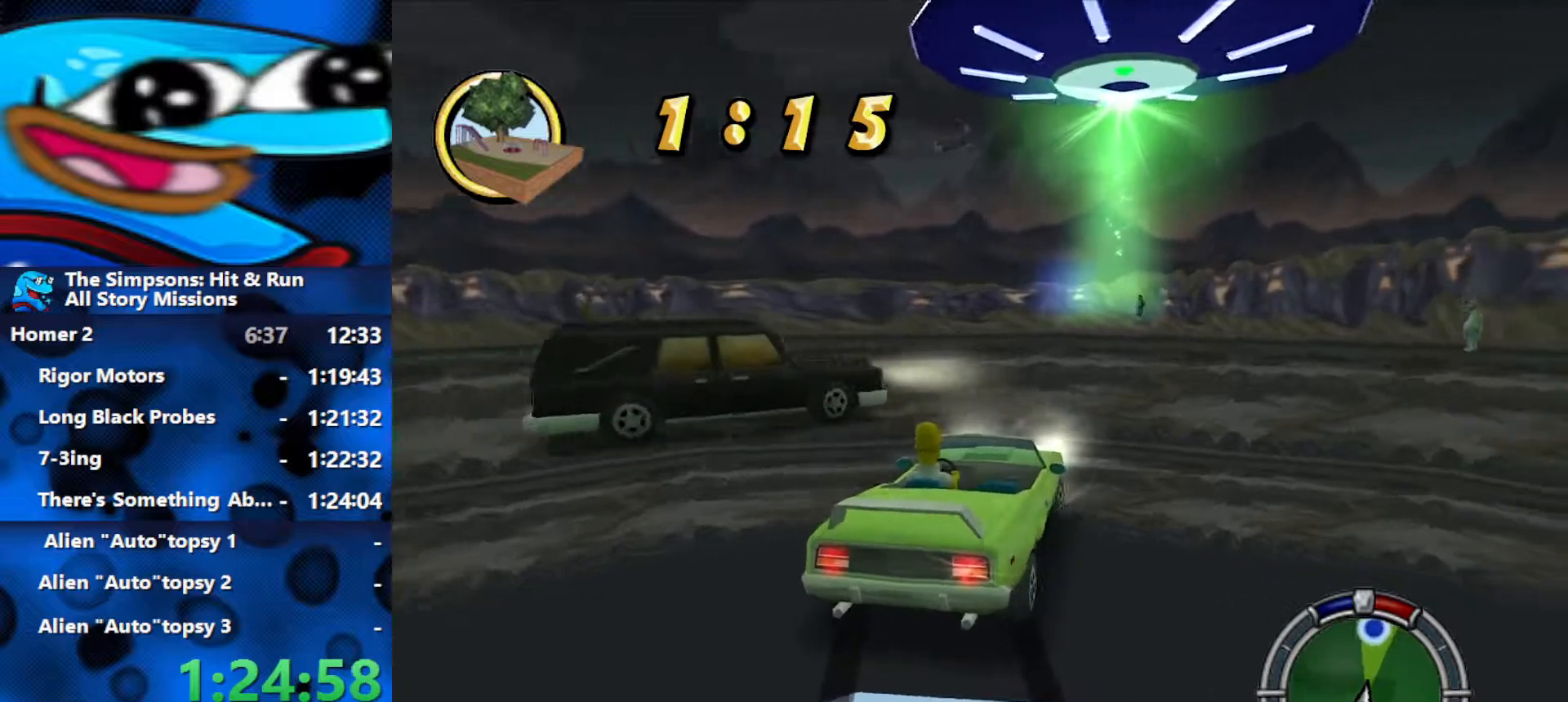
{"buttons": [], "left_stick": "down-left", "right_stick": "center", "events": [[233, "left_stick", "center"], [317, "left_stick", "down-left"], [400, "L2", "up"], [450, "R1", "up"], [450, "Y", "up"]]}
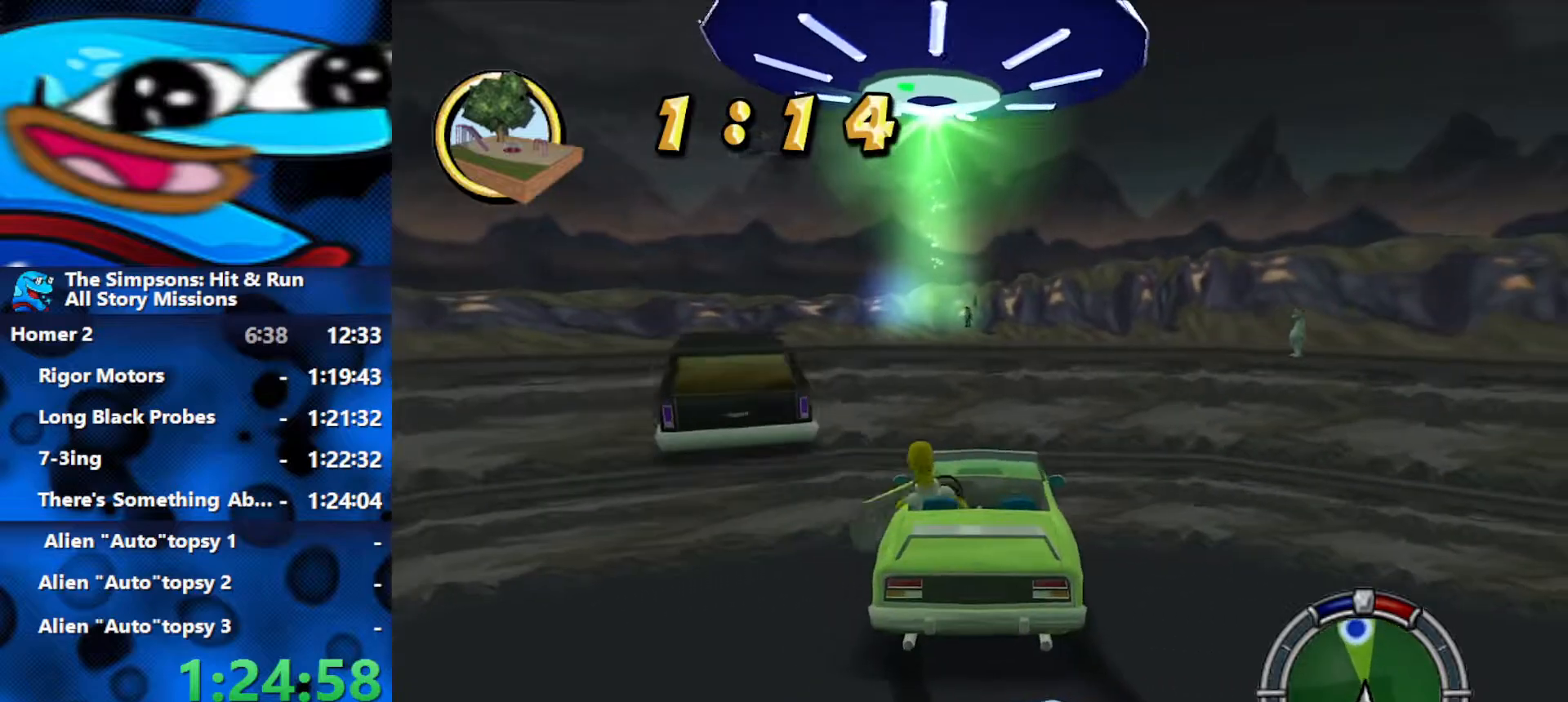
{"buttons": ["B"], "left_stick": "down-left", "right_stick": "center", "events": [[200, "B", "down"], [250, "B", "up"], [317, "B", "down"], [383, "B", "up"], [417, "B", "down"]]}
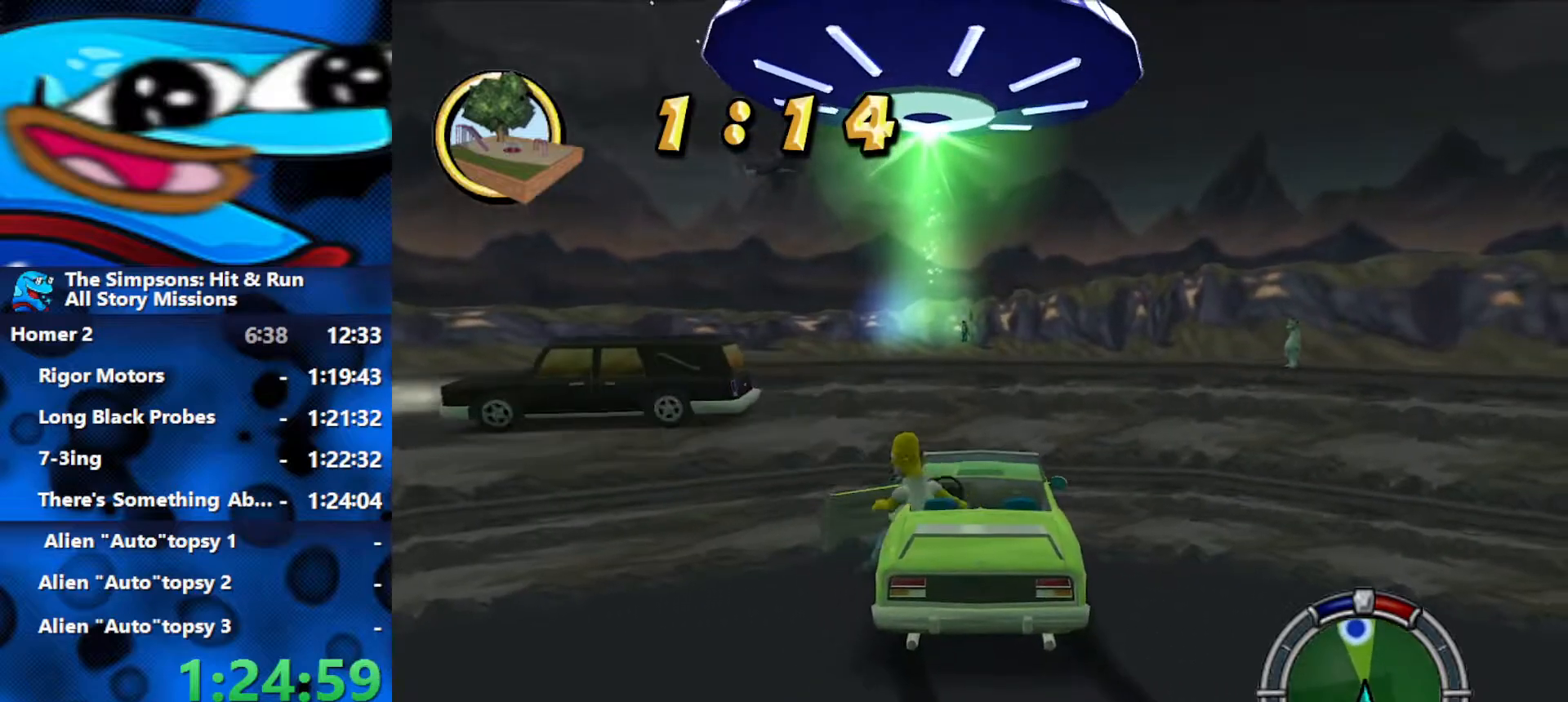
{"buttons": ["B"], "left_stick": "down-left", "right_stick": "center", "events": []}
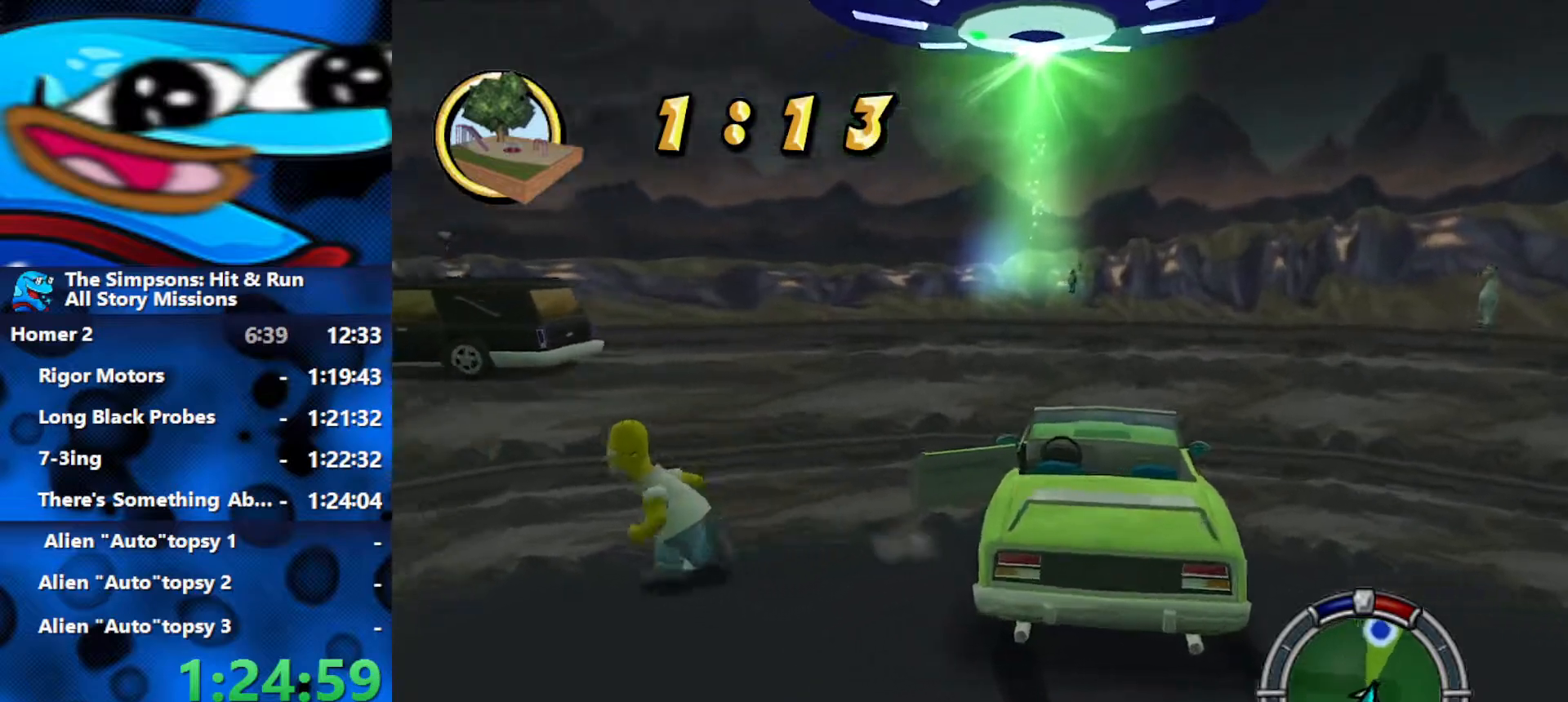
{"buttons": ["B"], "left_stick": "up-left", "right_stick": "center", "events": [[183, "left_stick", "left"], [333, "left_stick", "up-left"]]}
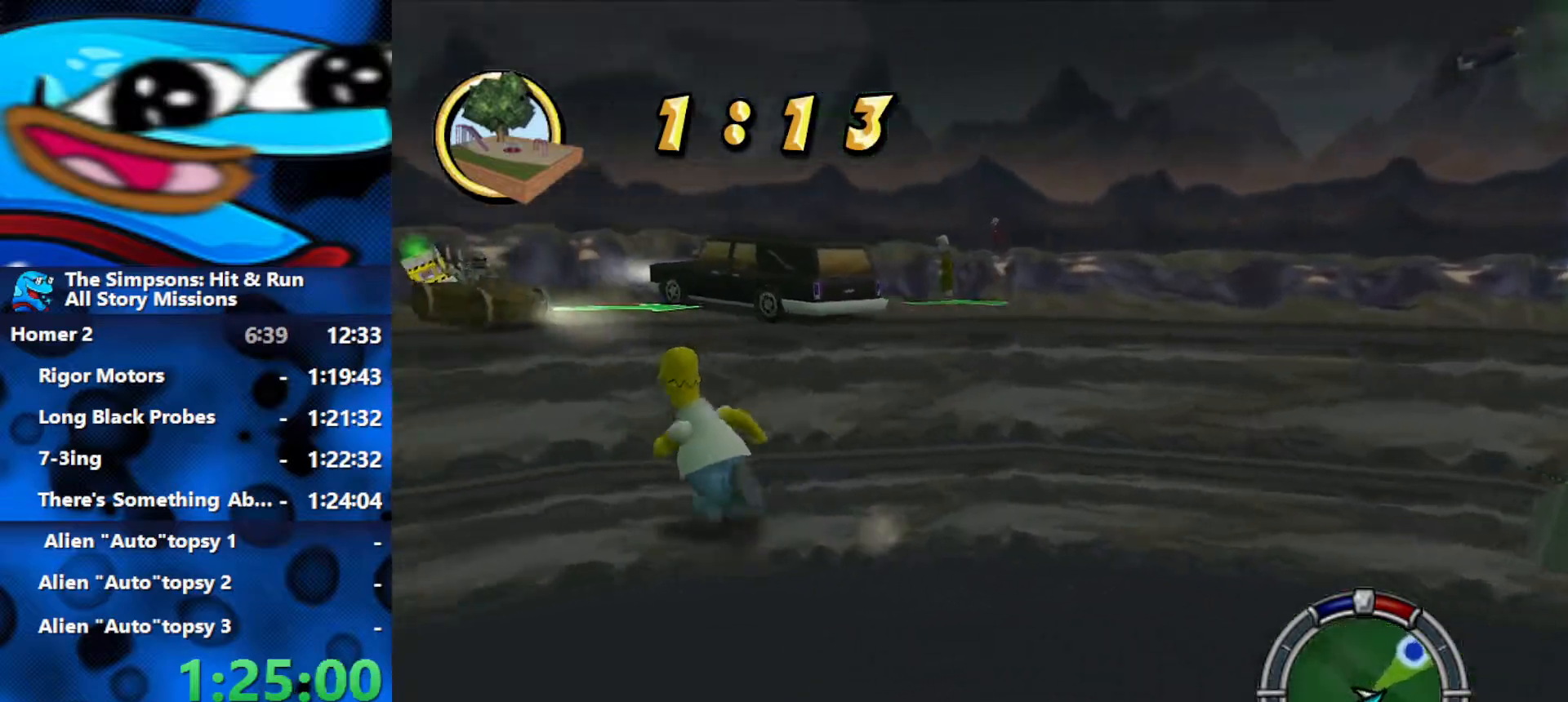
{"buttons": ["B"], "left_stick": "up-right", "right_stick": "center", "events": [[317, "left_stick", "up"], [417, "left_stick", "up-right"]]}
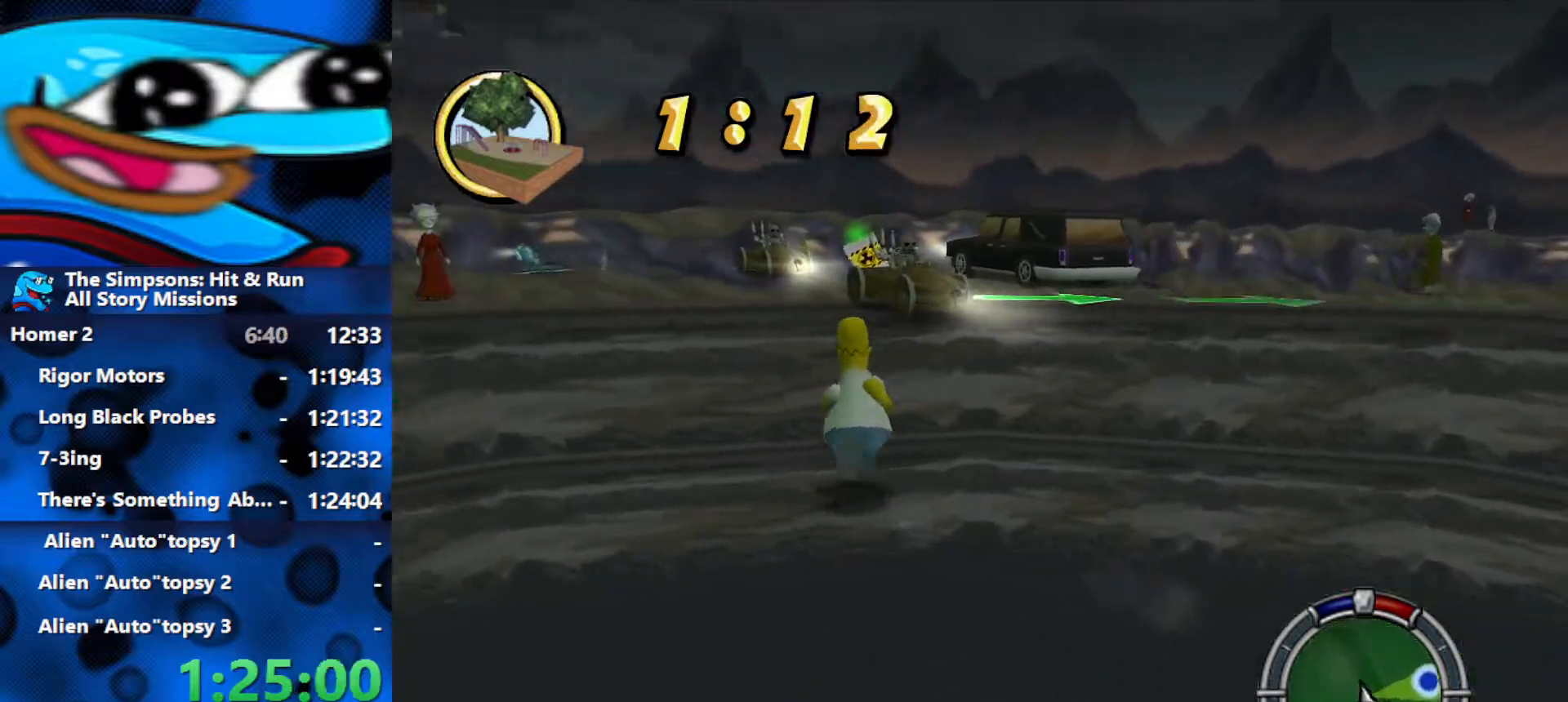
{"buttons": ["B"], "left_stick": "up", "right_stick": "center", "events": [[67, "left_stick", "up"], [317, "left_stick", "up-right"], [450, "left_stick", "up"]]}
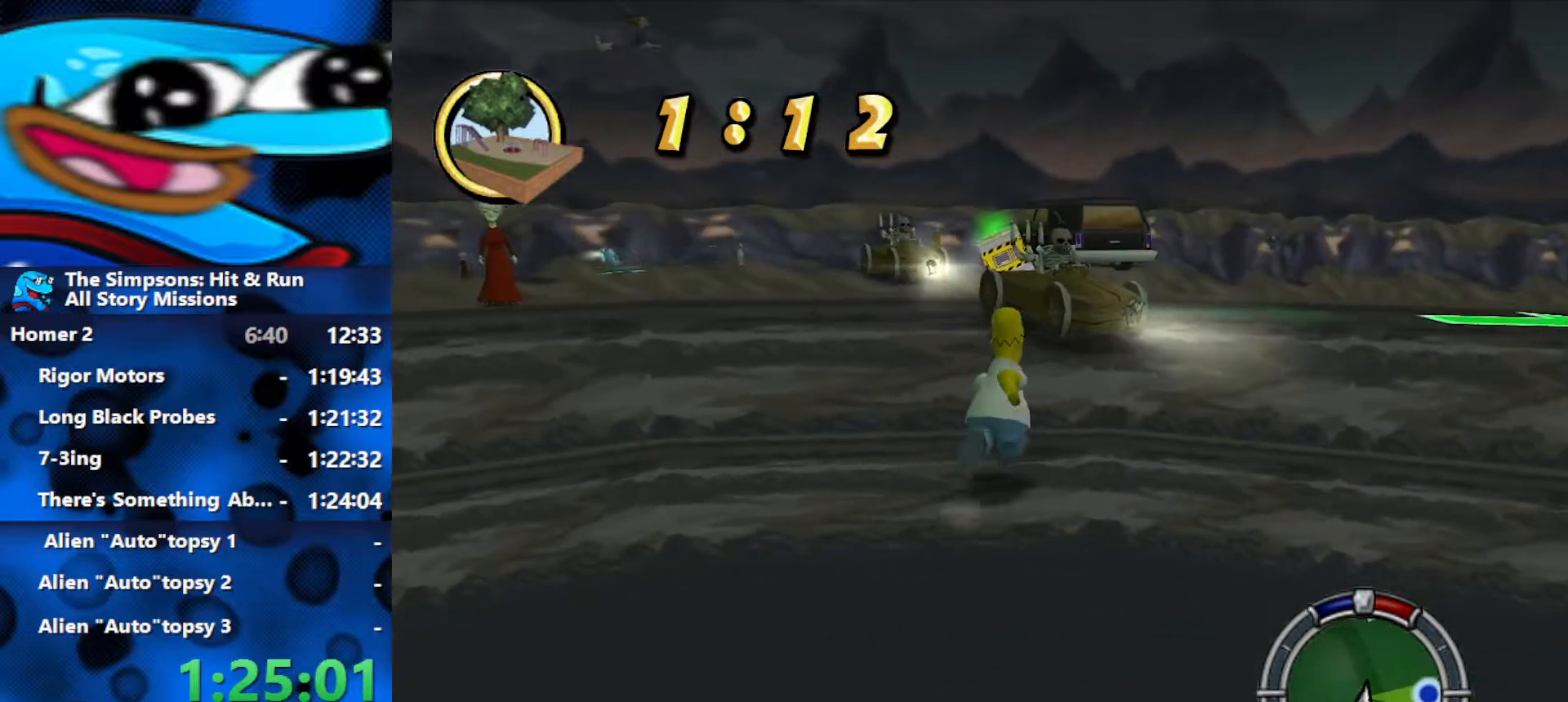
{"buttons": ["Y", "R2"], "left_stick": "up", "right_stick": "center", "events": [[333, "R2", "down"], [350, "Y", "down"], [417, "B", "up"]]}
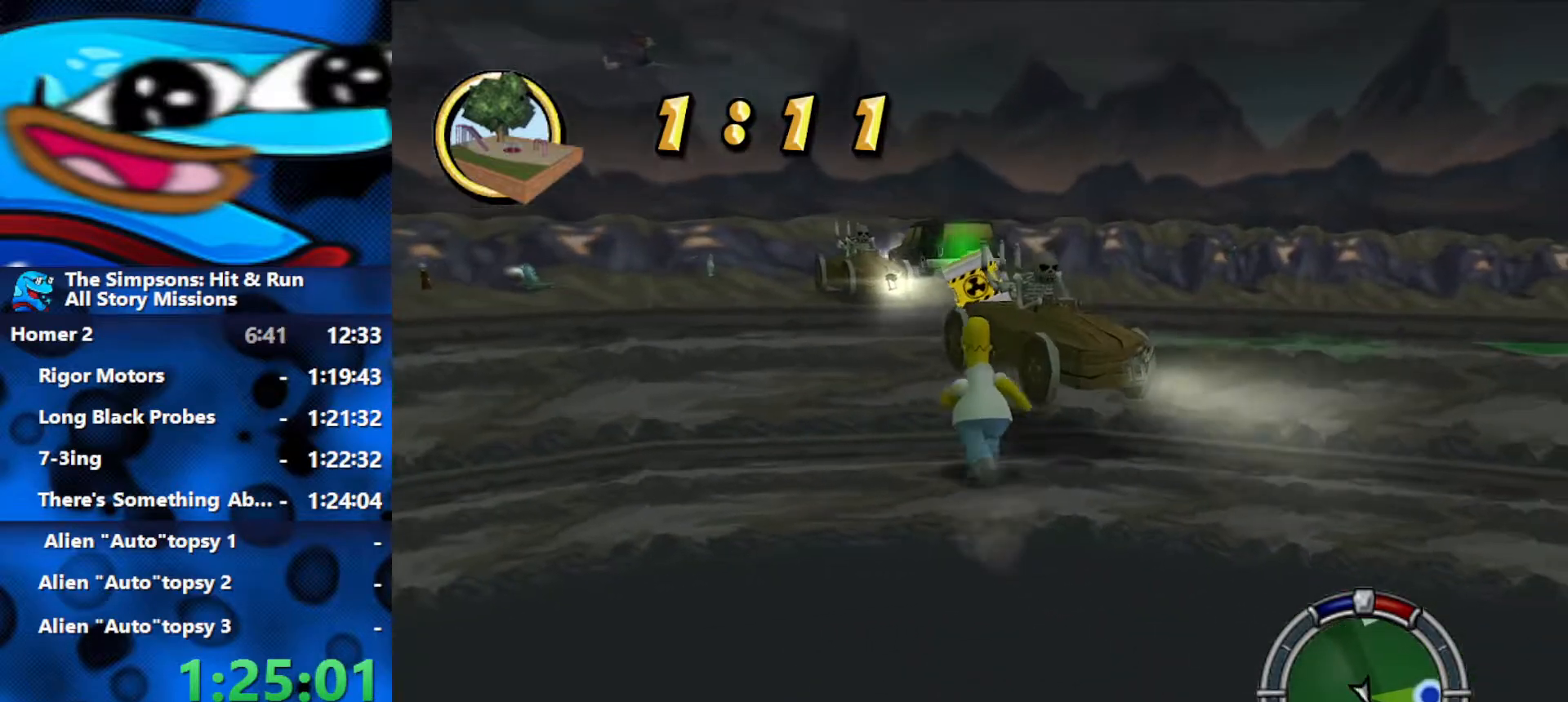
{"buttons": ["R2"], "left_stick": "left", "right_stick": "center", "events": [[33, "Y", "up"], [83, "left_stick", "center"], [217, "L1", "down"], [300, "L1", "up"], [467, "left_stick", "left"]]}
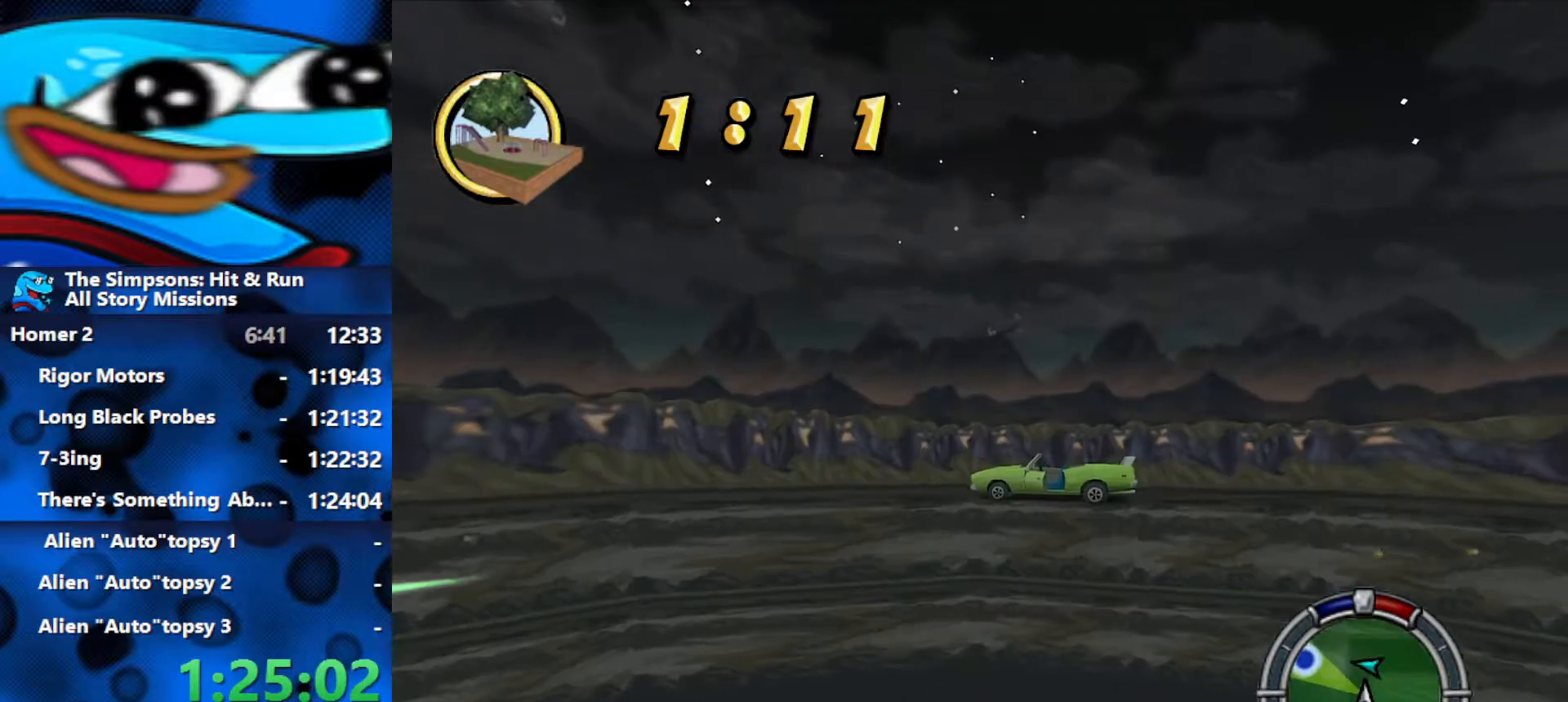
{"buttons": ["R2"], "left_stick": "left", "right_stick": "left", "events": [[150, "L1", "down"], [200, "L1", "up"], [300, "L1", "down"], [367, "L1", "up"], [417, "right_stick", "left"]]}
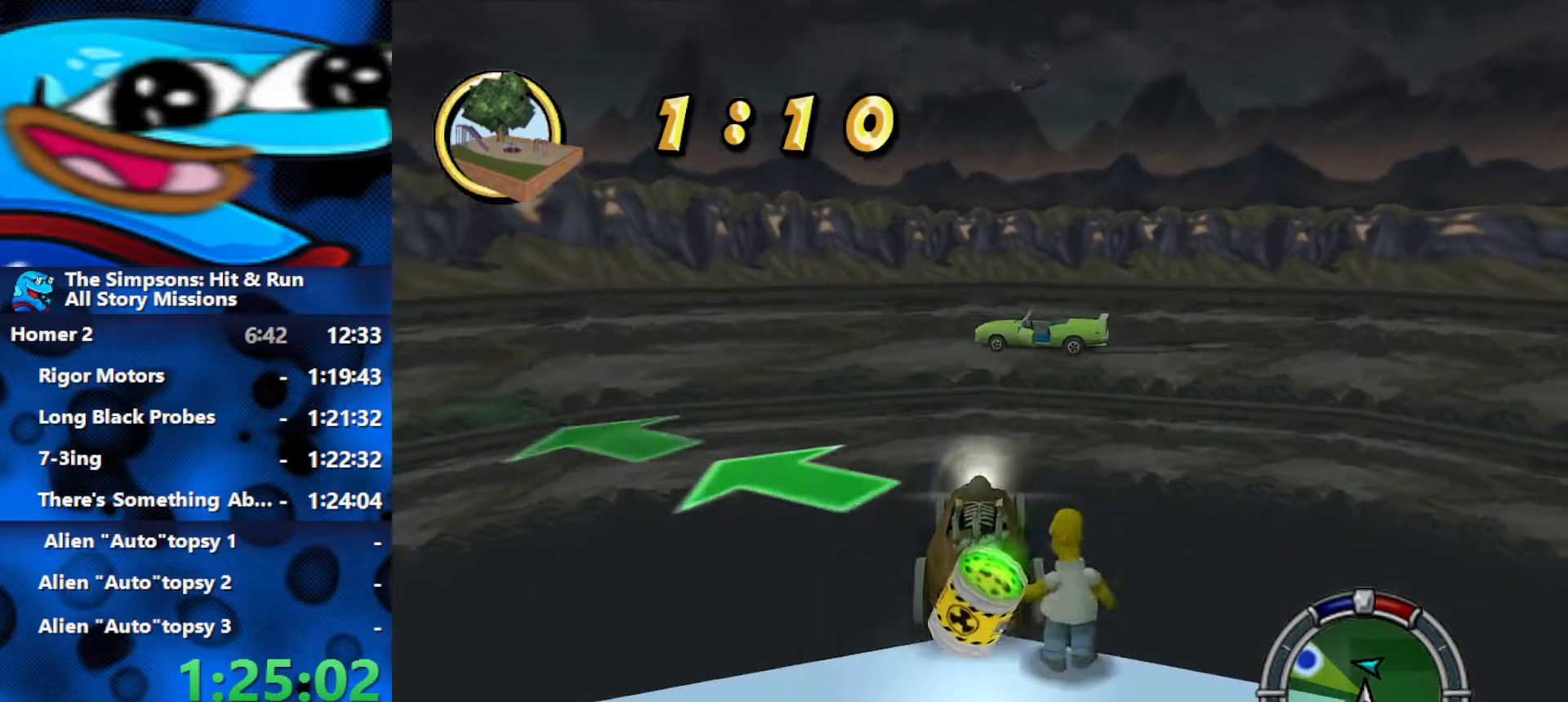
{"buttons": ["R2"], "left_stick": "left", "right_stick": "left", "events": []}
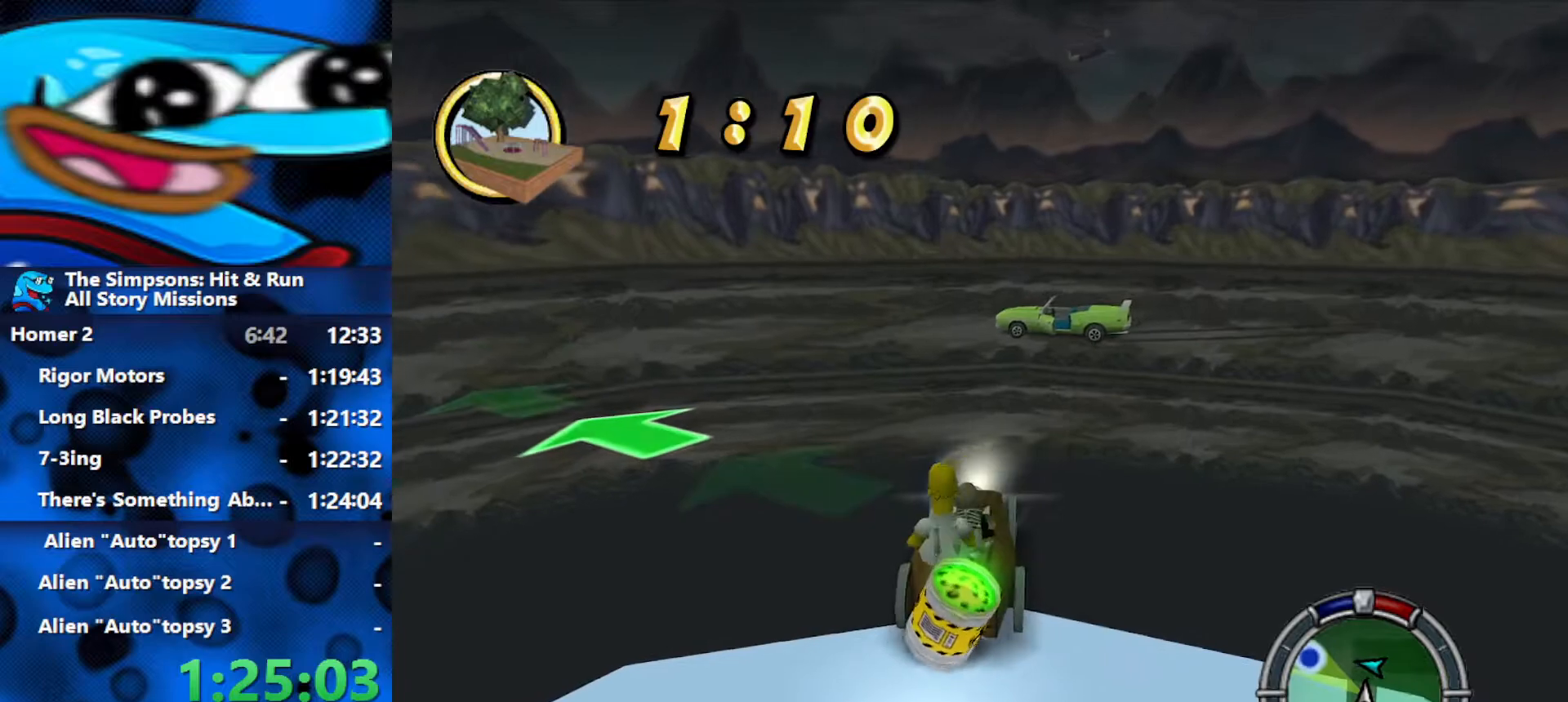
{"buttons": ["R2"], "left_stick": "left", "right_stick": "left", "events": []}
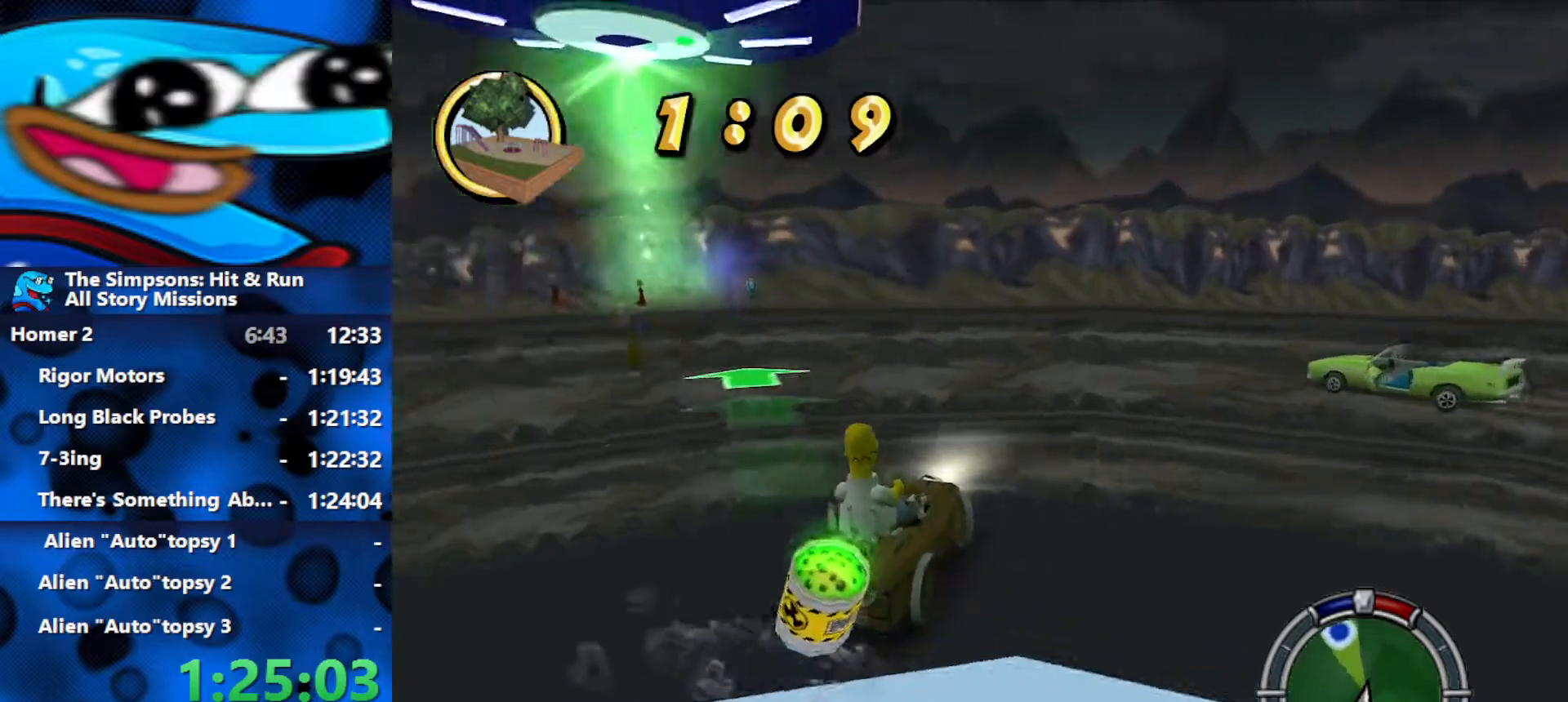
{"buttons": ["R2"], "left_stick": "center", "right_stick": "center", "events": [[133, "right_stick", "center"], [183, "left_stick", "center"]]}
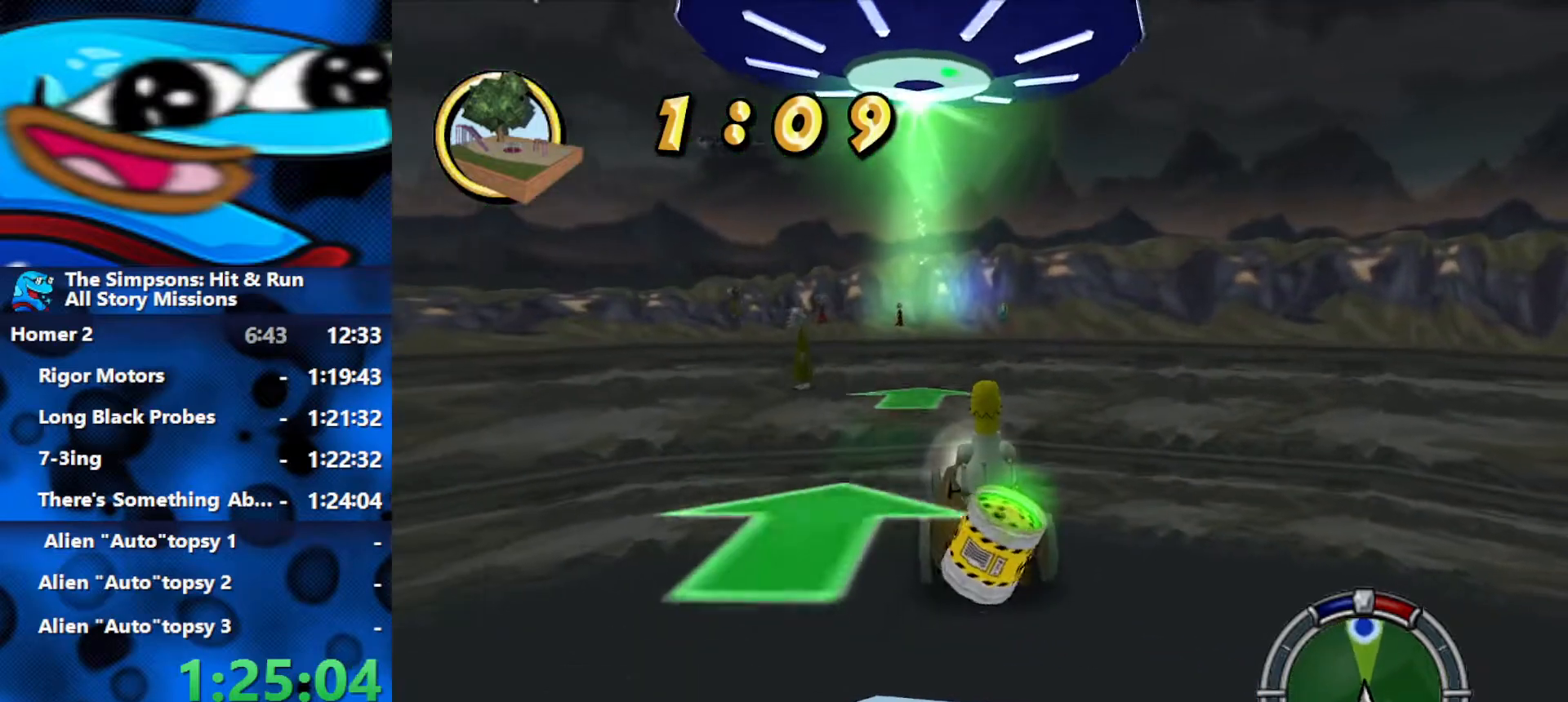
{"buttons": ["R2"], "left_stick": "center", "right_stick": "center", "events": [[67, "right_stick", "down"], [267, "right_stick", "center"]]}
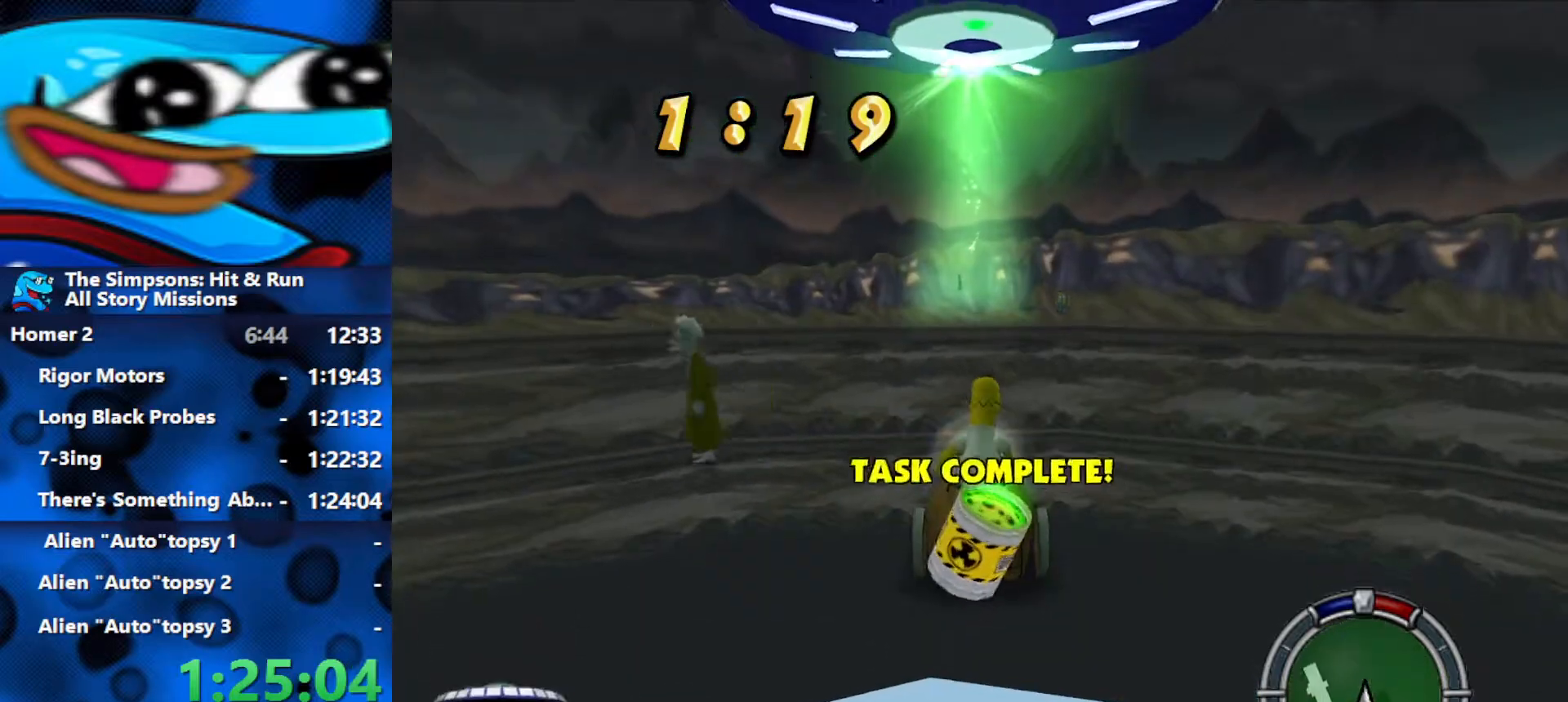
{"buttons": ["R2"], "left_stick": "center", "right_stick": "center", "events": [[217, "left_stick", "left"], [300, "left_stick", "center"]]}
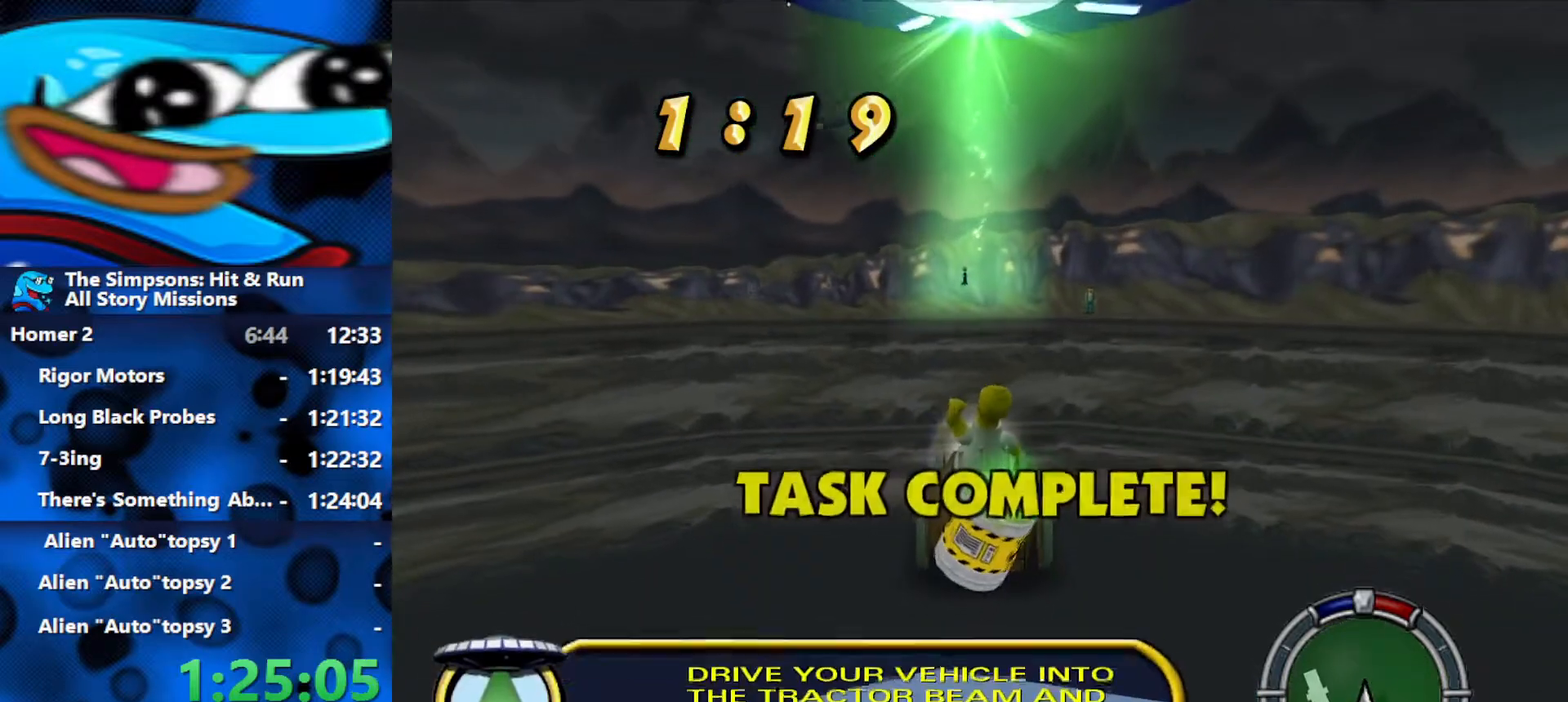
{"buttons": ["R2"], "left_stick": "center", "right_stick": "center", "events": [[150, "left_stick", "right"], [233, "left_stick", "center"]]}
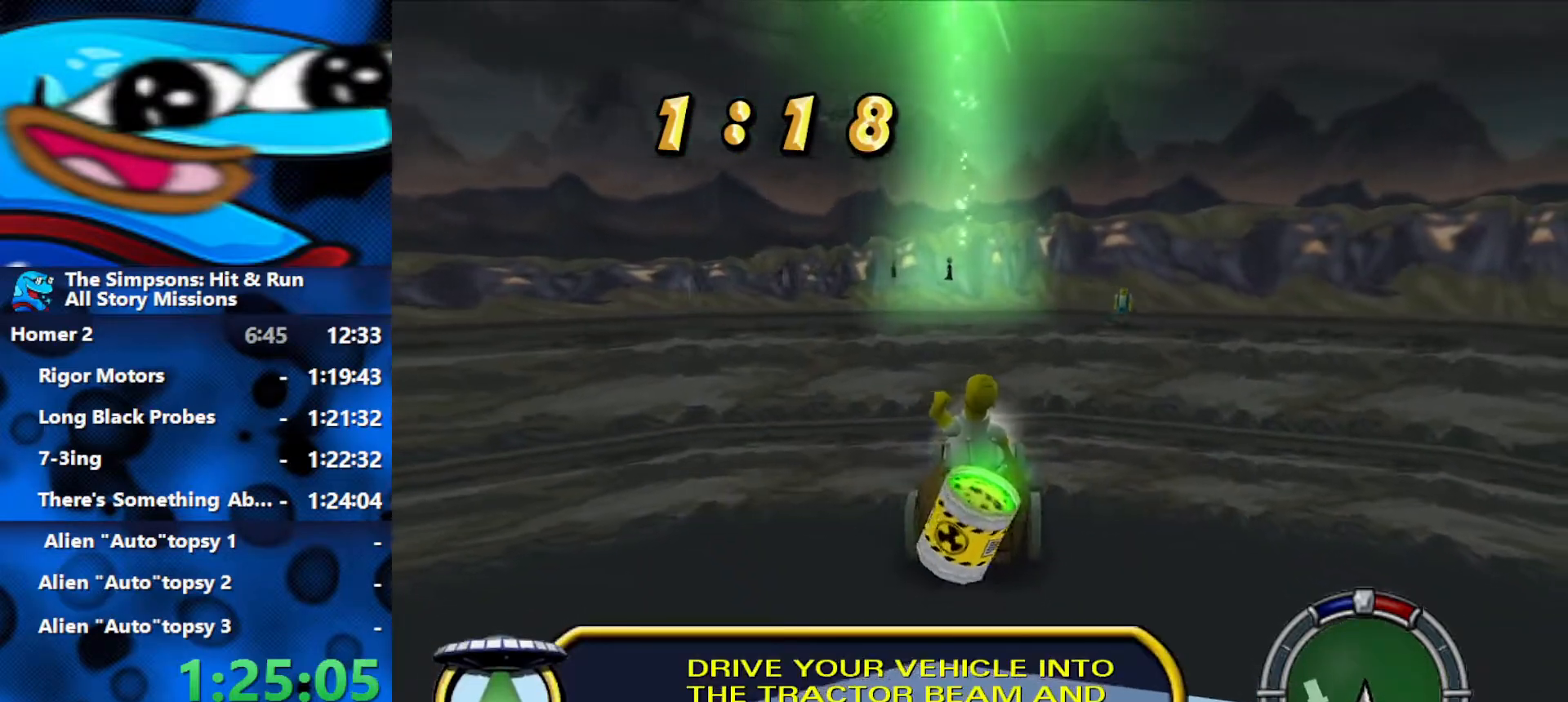
{"buttons": ["R2"], "left_stick": "center", "right_stick": "center", "events": [[283, "SELECT", "down"], [500, "SELECT", "up"]]}